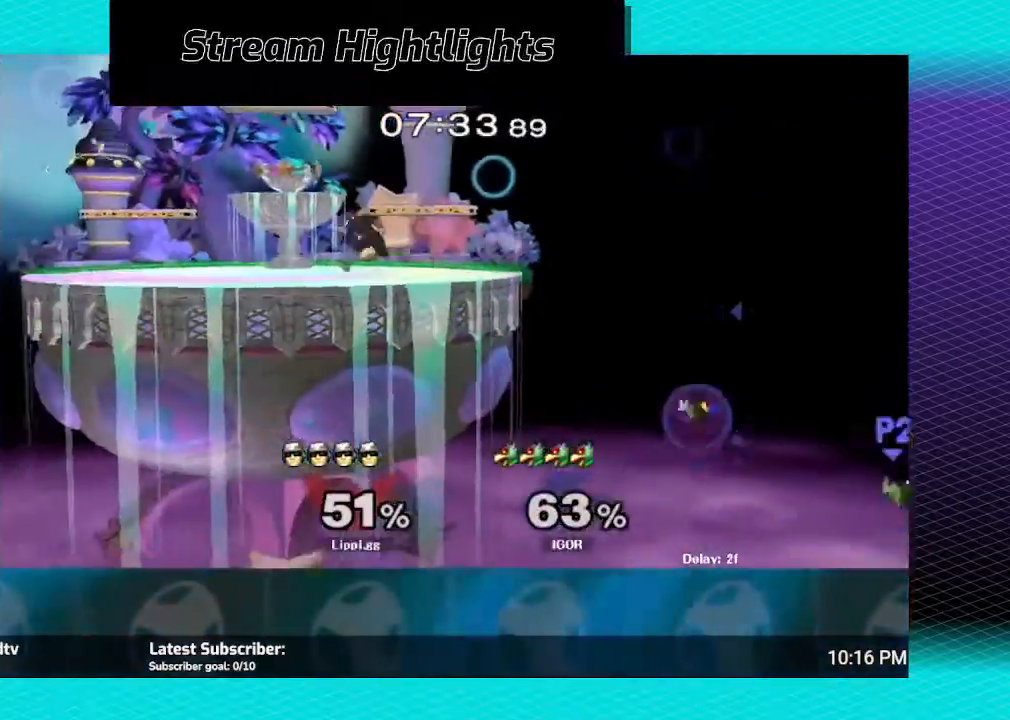
Gameplay with a controller (Nintendo layout); each line is a JSON object with the inputs held at the frame after it. "events" lists button and stick changes between this image and that frame as [ms after this image, input, new state], when the widget could be followed in between. Not read: L3 R3.
{"buttons": [], "left_stick": "right", "right_stick": "center", "events": [[200, "Y", "down"], [234, "left_stick", "right"], [267, "Y", "up"]]}
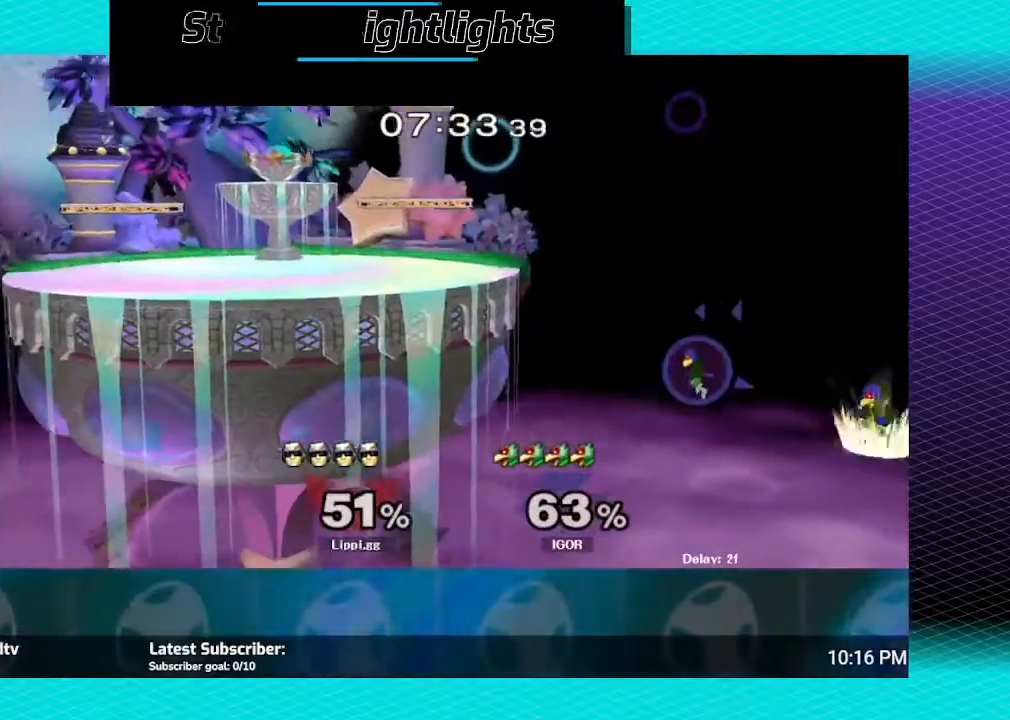
{"buttons": [], "left_stick": "right", "right_stick": "center", "events": []}
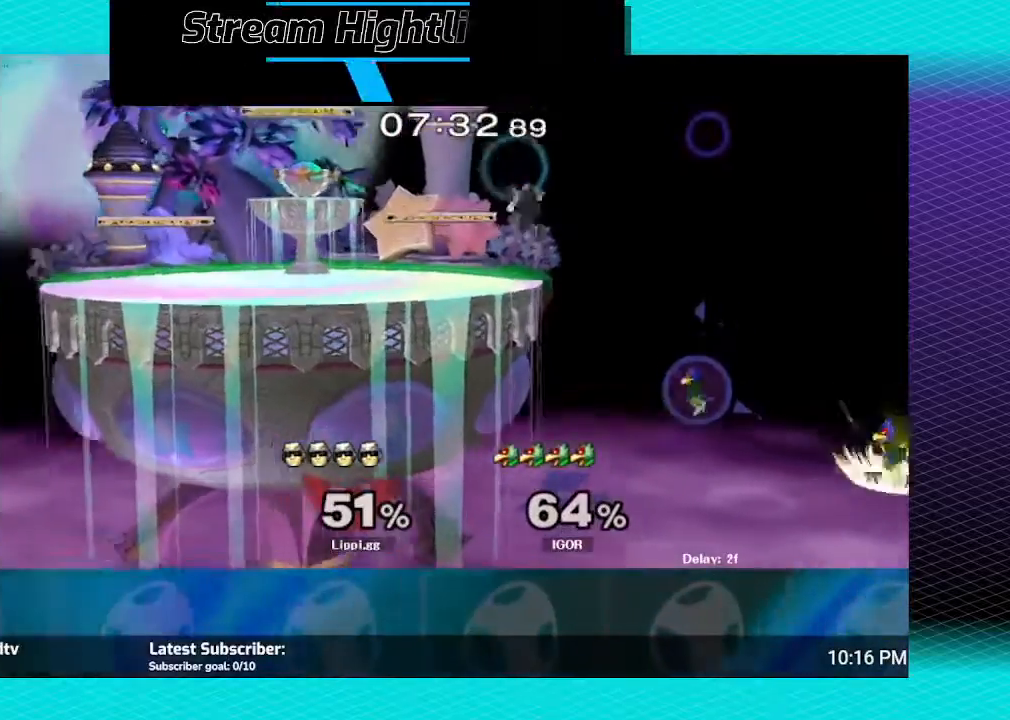
{"buttons": [], "left_stick": "center", "right_stick": "center", "events": [[134, "left_stick", "center"]]}
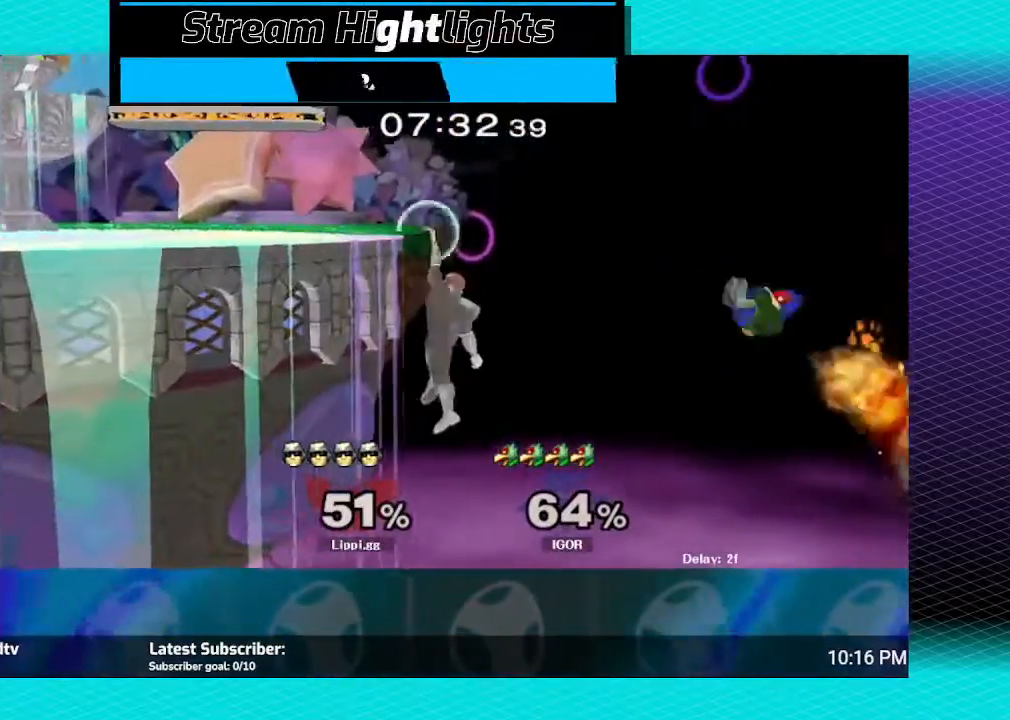
{"buttons": [], "left_stick": "center", "right_stick": "center", "events": []}
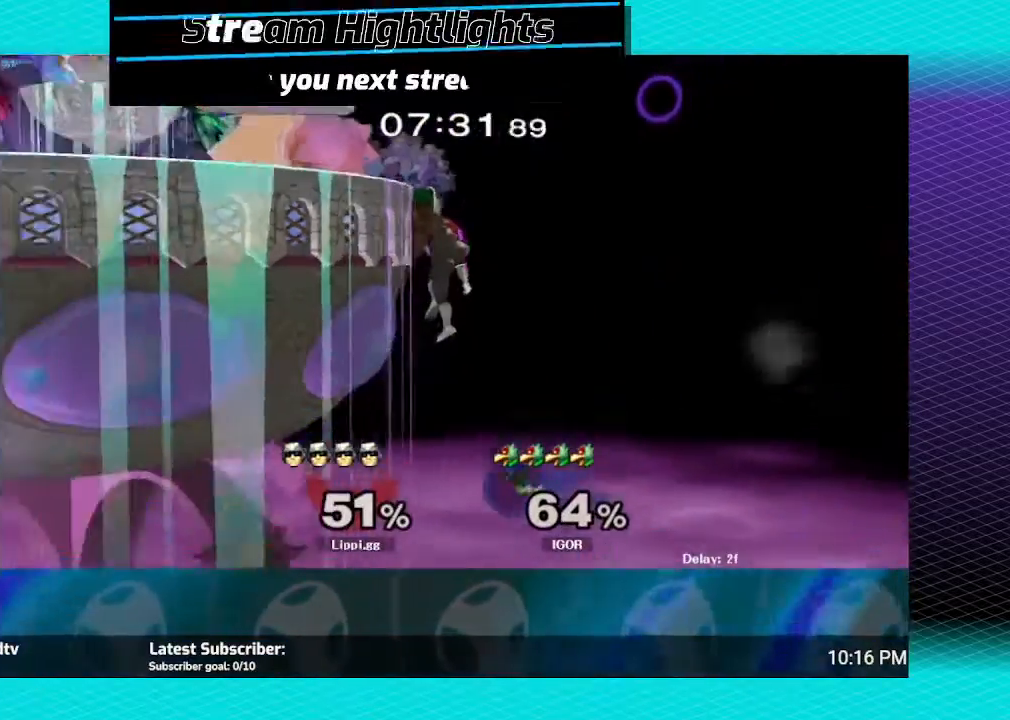
{"buttons": [], "left_stick": "center", "right_stick": "center", "events": []}
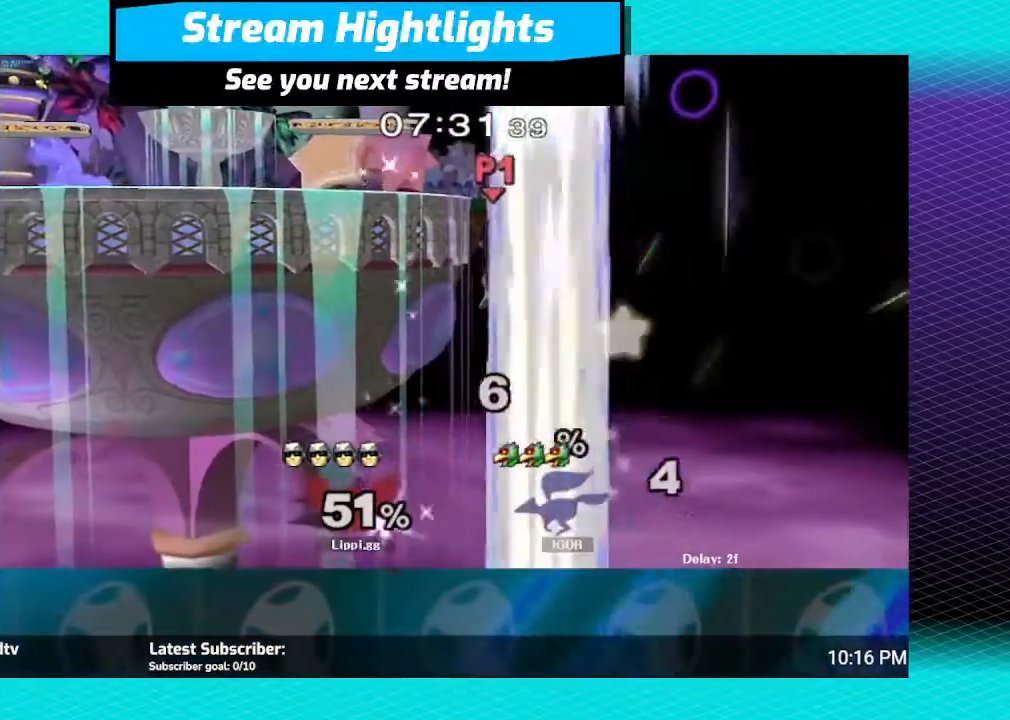
{"buttons": [], "left_stick": "down-left", "right_stick": "center", "events": [[300, "left_stick", "up-left"], [367, "A", "down"], [434, "left_stick", "down-left"], [467, "A", "up"]]}
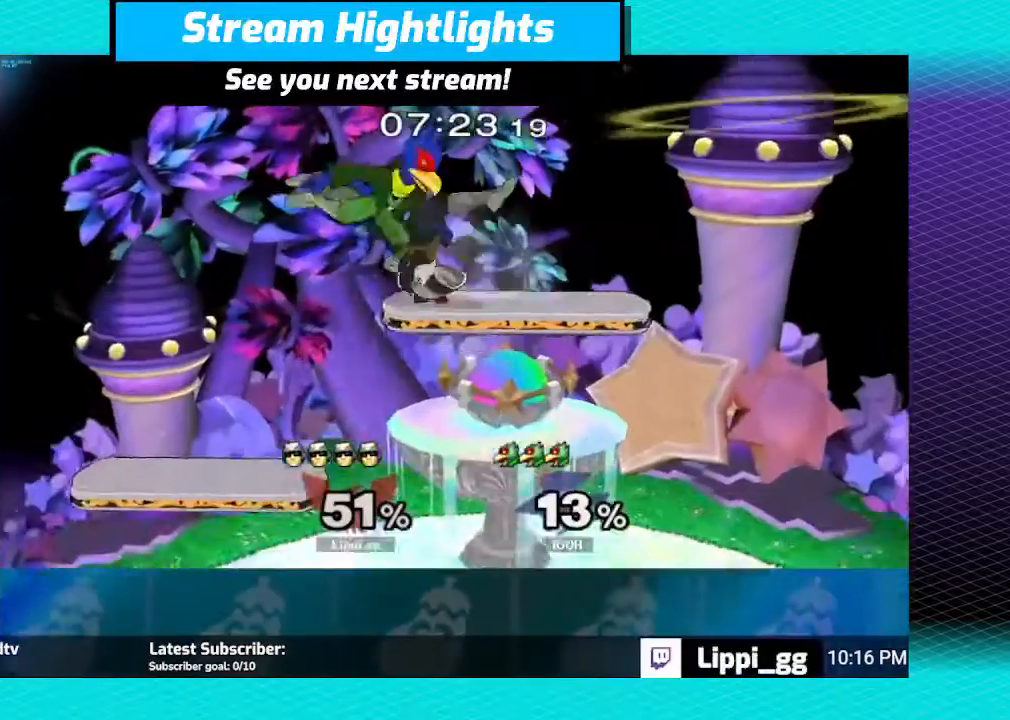
{"buttons": [], "left_stick": "center", "right_stick": "center", "events": [[34, "A", "down"], [67, "left_stick", "down"], [134, "A", "up"], [167, "A", "down"], [200, "A", "up"], [401, "Y", "down"], [434, "left_stick", "center"], [467, "Y", "up"]]}
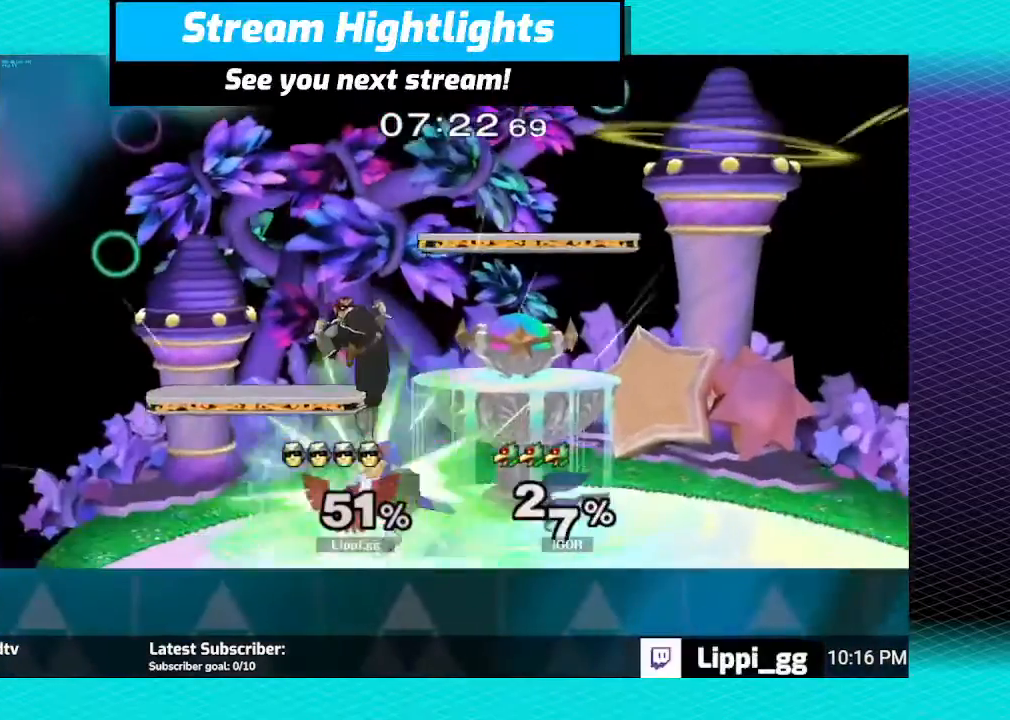
{"buttons": [], "left_stick": "down", "right_stick": "center", "events": [[133, "A", "down"], [133, "left_stick", "up-left"], [200, "A", "up"], [233, "left_stick", "down"], [267, "A", "down"], [333, "A", "up"], [433, "A", "down"], [500, "A", "up"]]}
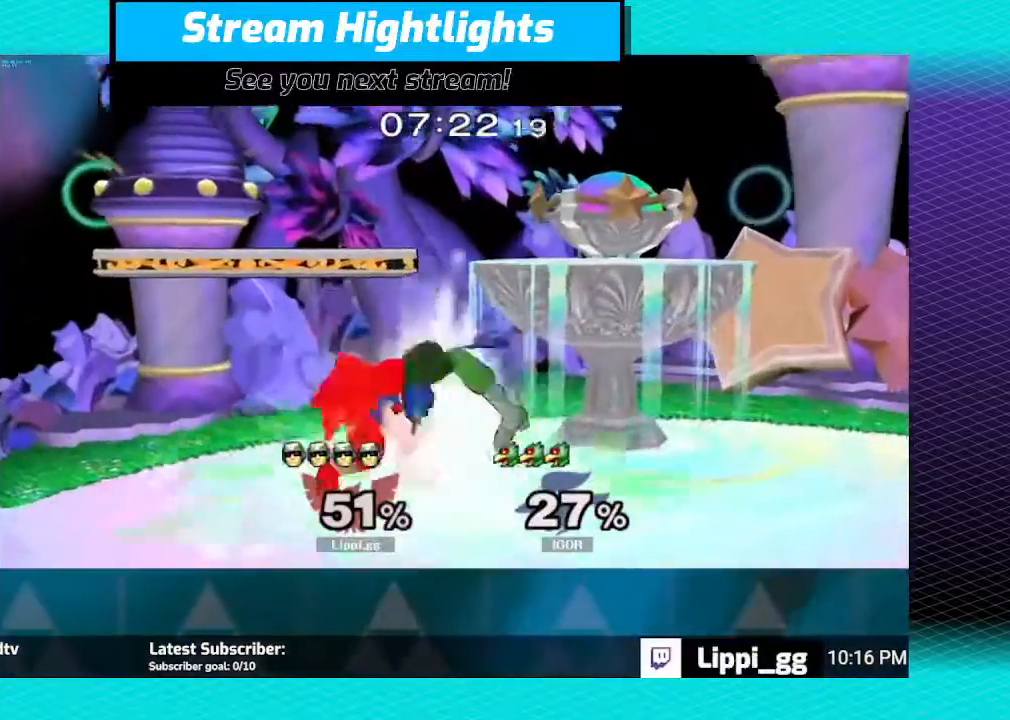
{"buttons": [], "left_stick": "down", "right_stick": "center", "events": [[67, "A", "down"], [134, "A", "up"], [167, "A", "down"], [234, "A", "up"], [334, "A", "down"], [367, "A", "up"], [434, "A", "down"], [501, "A", "up"]]}
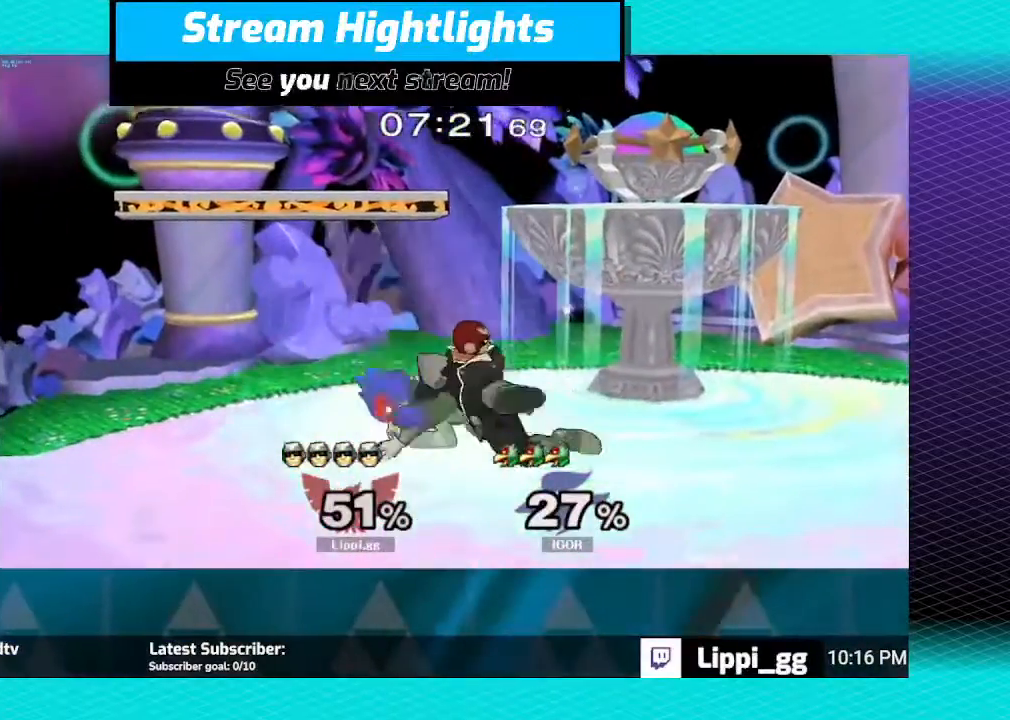
{"buttons": ["R1"], "left_stick": "center", "right_stick": "center", "events": [[66, "A", "down"], [133, "A", "up"], [167, "A", "down"], [267, "A", "up"], [333, "left_stick", "down-right"], [367, "R1", "down"], [467, "left_stick", "center"]]}
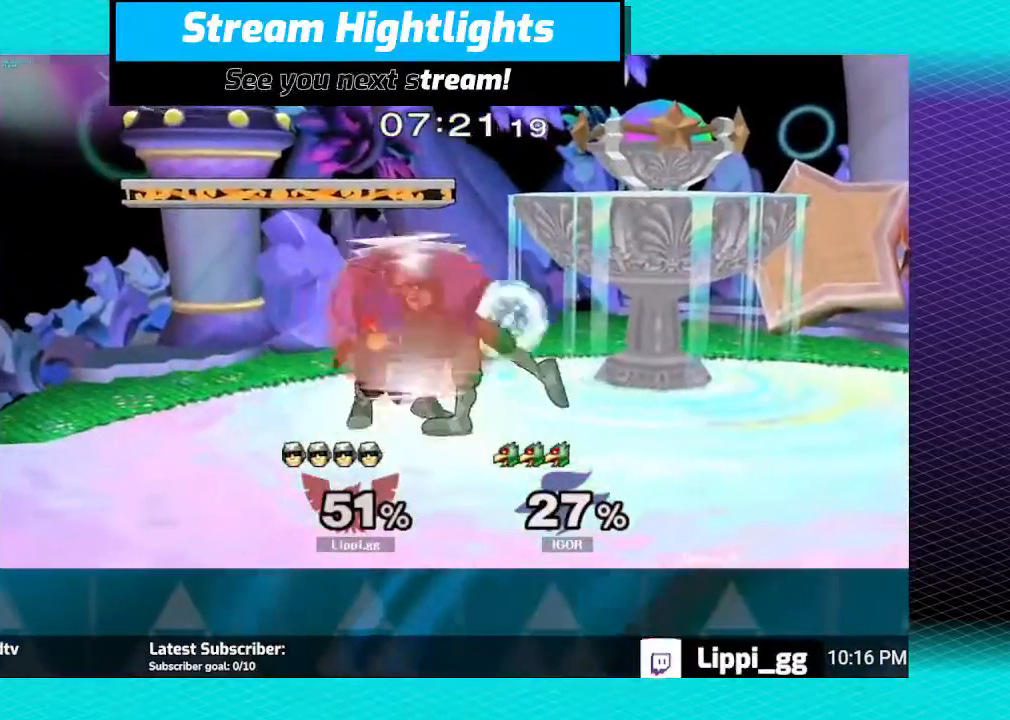
{"buttons": ["A", "R1"], "left_stick": "center", "right_stick": "center", "events": [[67, "A", "down"], [167, "A", "up"], [234, "A", "down"], [334, "A", "up"], [467, "A", "down"]]}
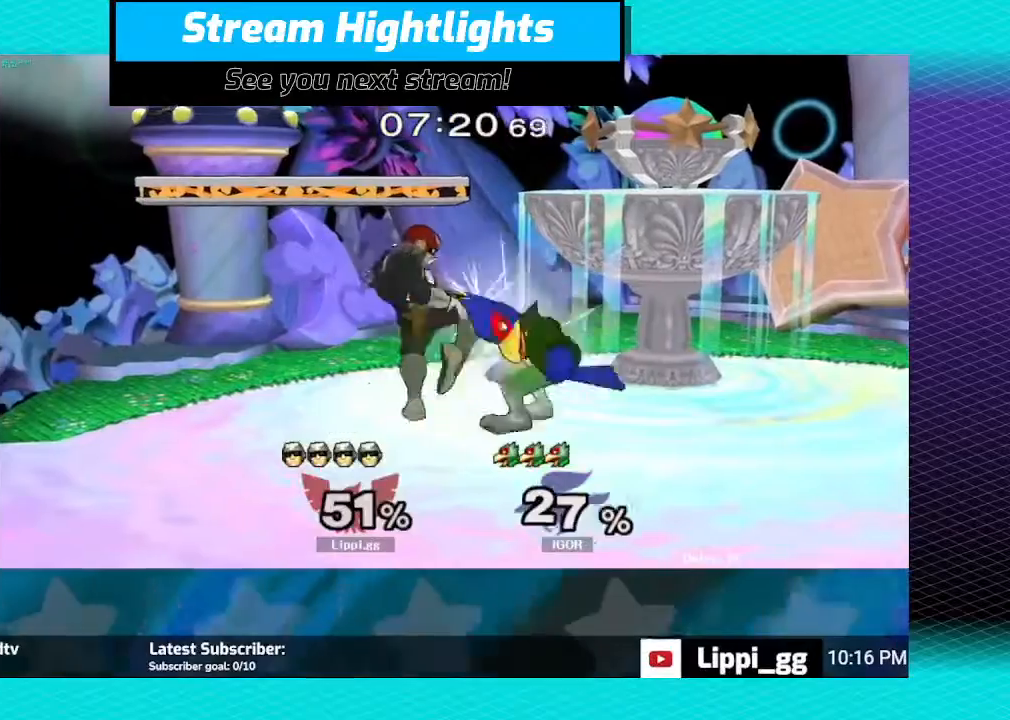
{"buttons": ["R1"], "left_stick": "center", "right_stick": "center", "events": [[33, "A", "up"], [66, "A", "down"], [167, "A", "up"]]}
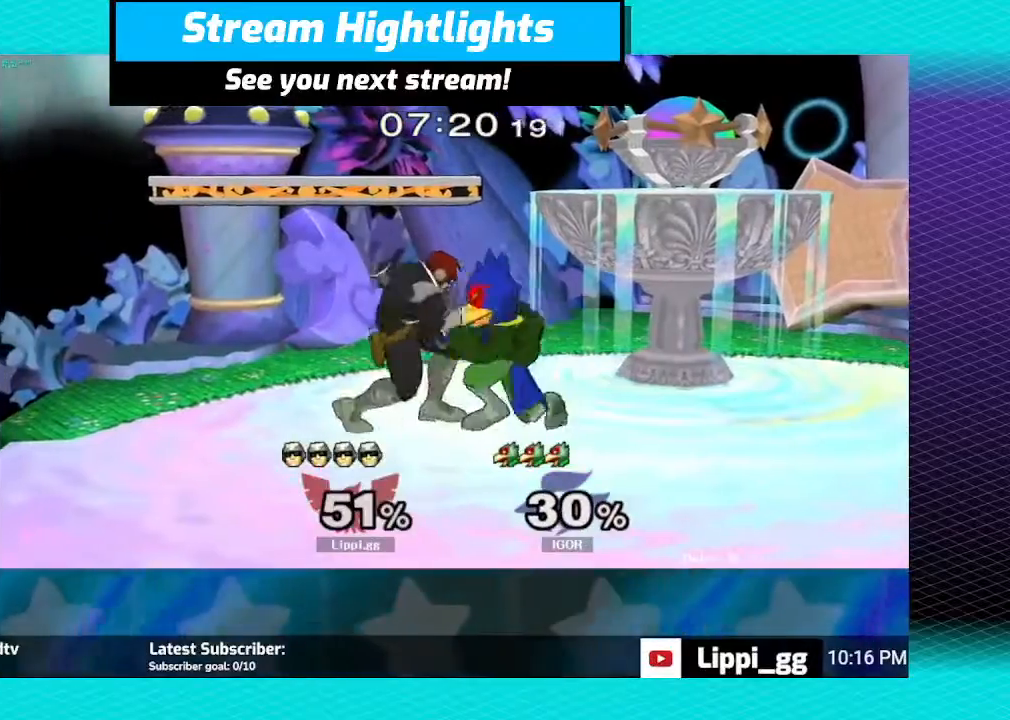
{"buttons": ["R1"], "left_stick": "up", "right_stick": "center", "events": [[34, "left_stick", "up"]]}
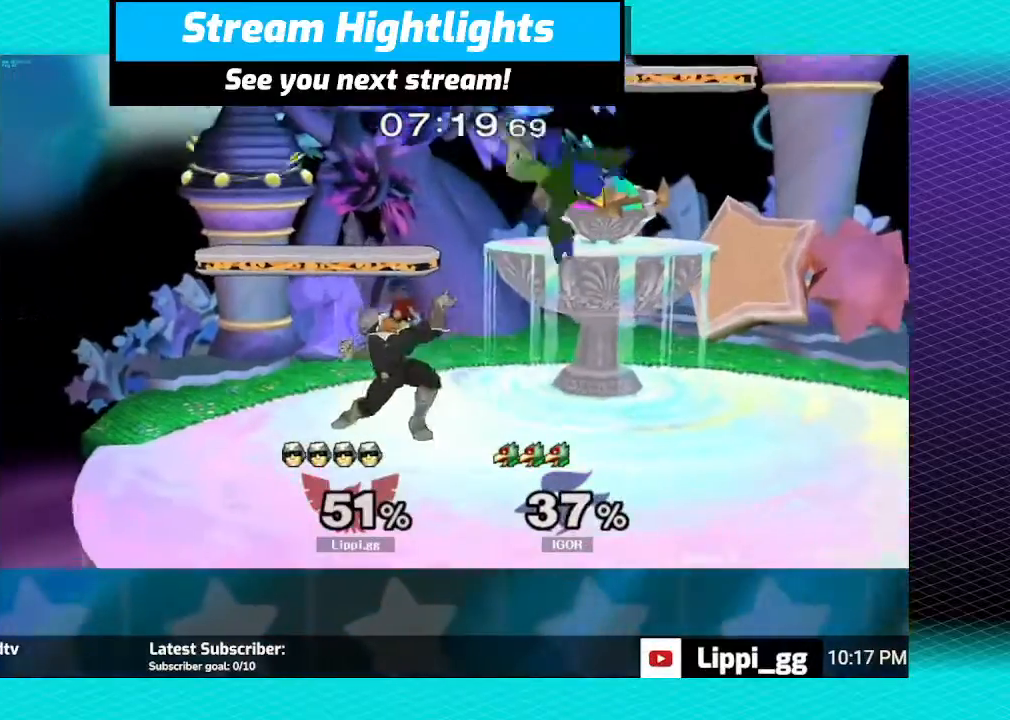
{"buttons": [], "left_stick": "center", "right_stick": "center", "events": [[33, "R1", "up"], [100, "left_stick", "center"]]}
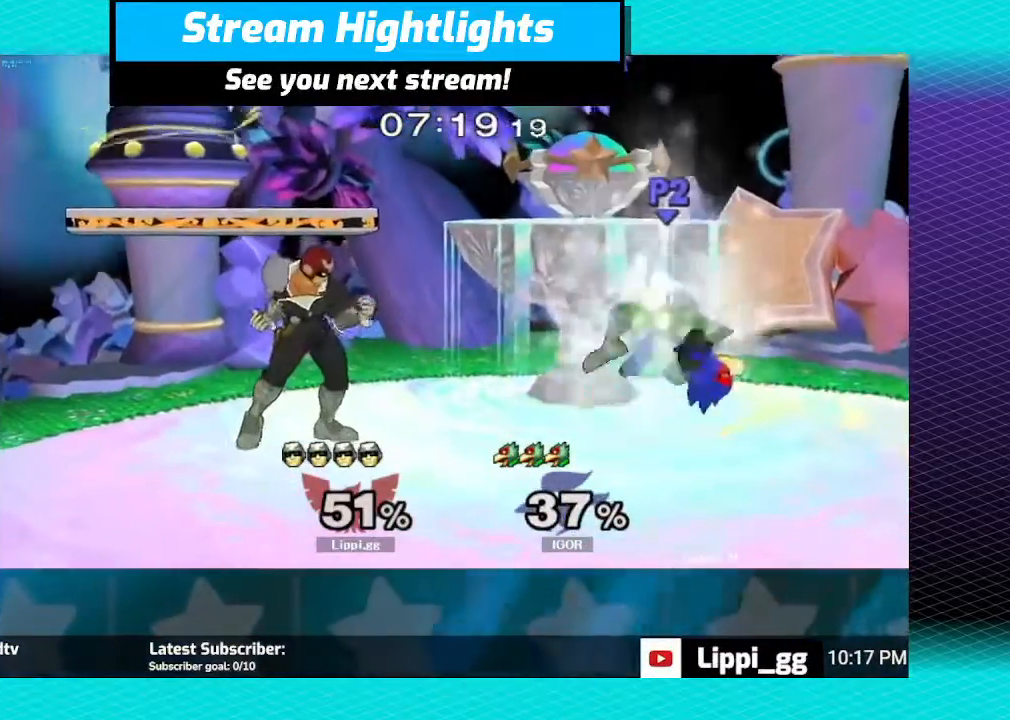
{"buttons": [], "left_stick": "right", "right_stick": "center", "events": [[434, "left_stick", "right"], [467, "Y", "down"], [501, "Y", "up"]]}
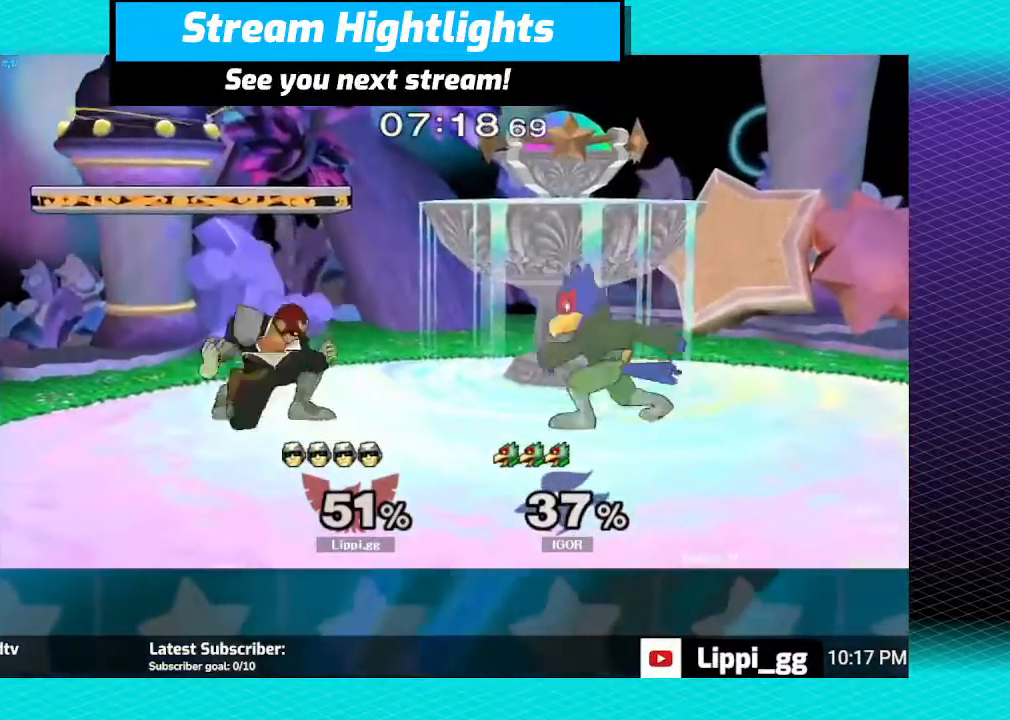
{"buttons": ["A"], "left_stick": "down", "right_stick": "center", "events": [[233, "A", "down"], [300, "A", "up"], [367, "A", "down"], [400, "A", "up"], [500, "A", "down"], [500, "left_stick", "down"]]}
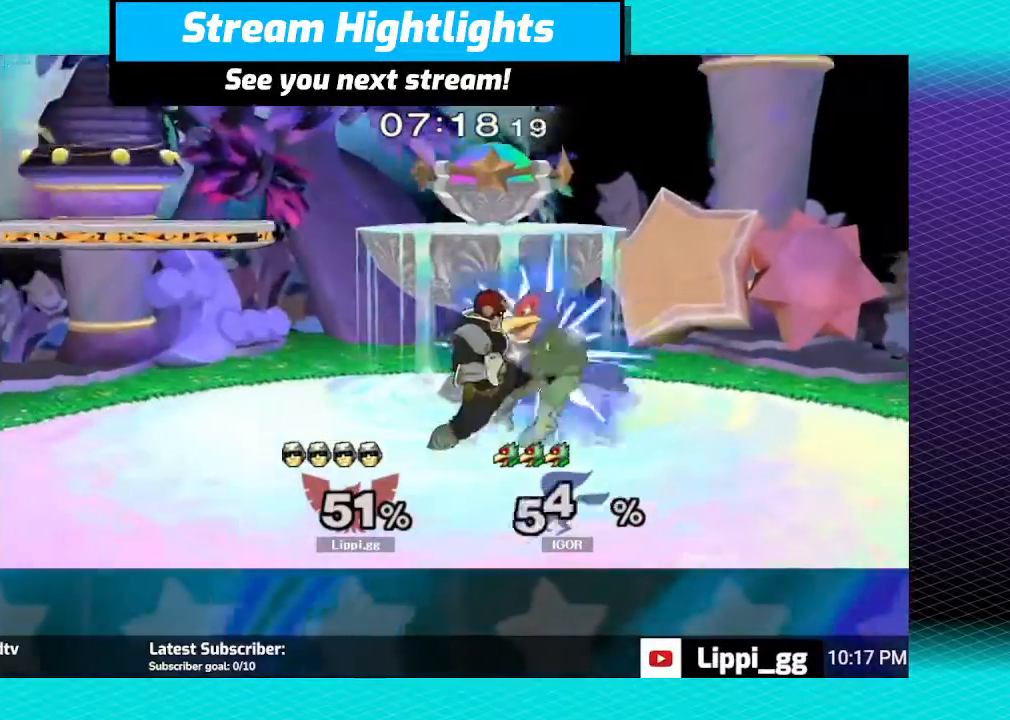
{"buttons": [], "left_stick": "center", "right_stick": "center", "events": [[67, "A", "up"], [134, "A", "down"], [134, "left_stick", "center"], [234, "A", "up"]]}
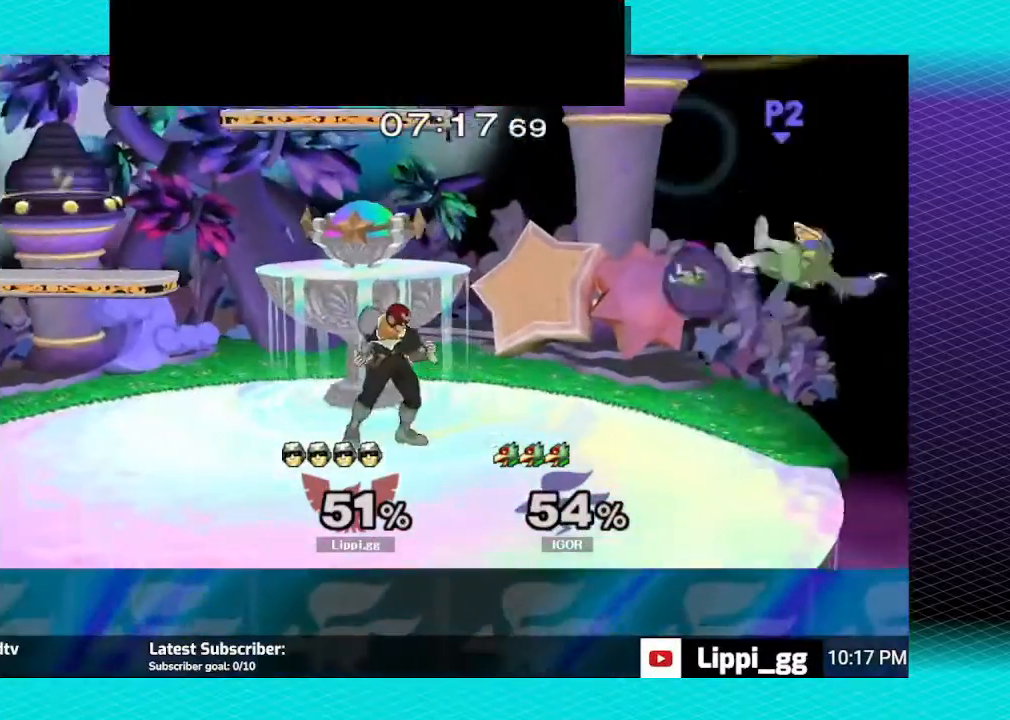
{"buttons": [], "left_stick": "center", "right_stick": "center", "events": [[167, "left_stick", "right"], [333, "Y", "down"], [367, "Y", "up"], [400, "left_stick", "center"]]}
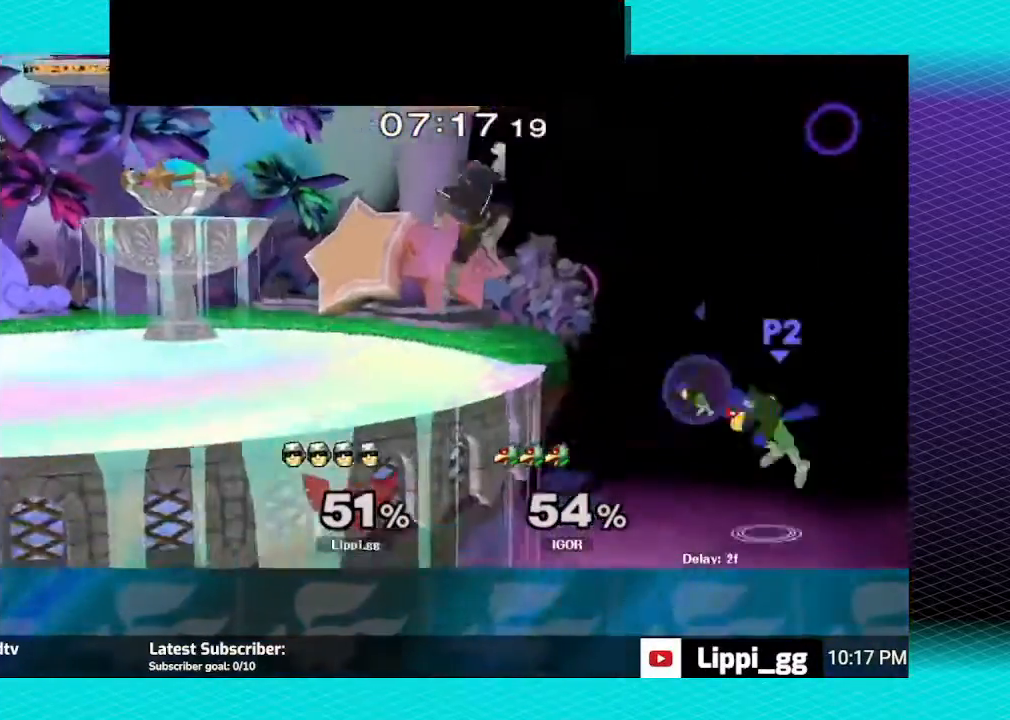
{"buttons": ["A"], "left_stick": "left", "right_stick": "center", "events": [[34, "left_stick", "left"], [200, "A", "down"], [267, "A", "up"], [367, "A", "down"], [434, "A", "up"], [501, "A", "down"]]}
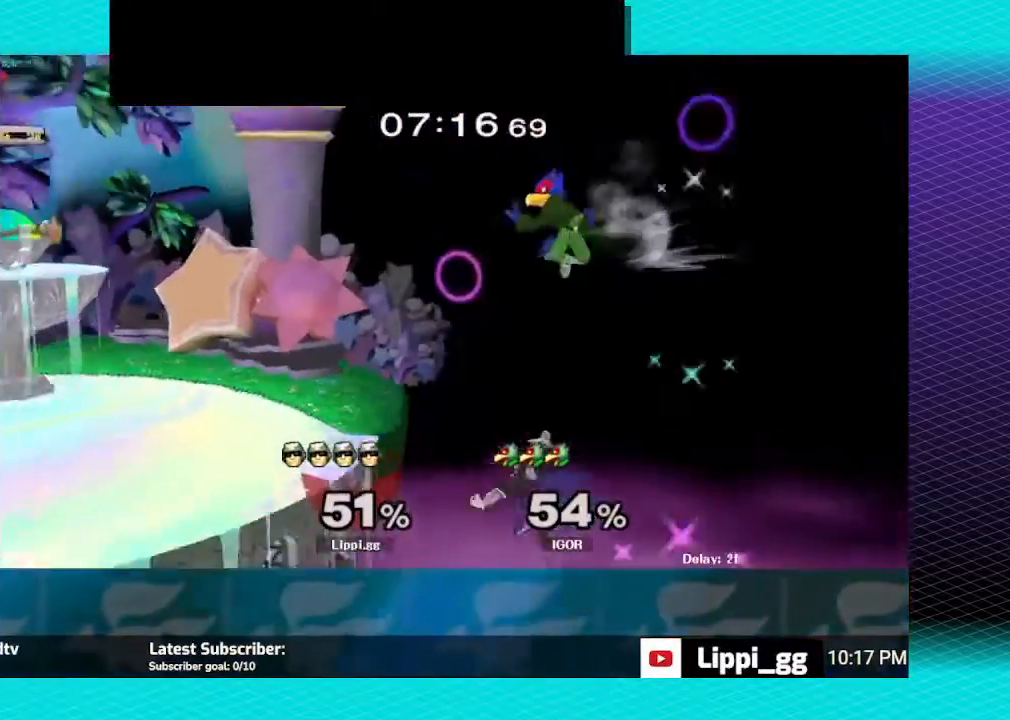
{"buttons": ["Y"], "left_stick": "up", "right_stick": "center", "events": [[66, "A", "up"], [133, "left_stick", "up-left"], [233, "left_stick", "up"], [300, "Y", "down"], [400, "Y", "up"], [467, "Y", "down"]]}
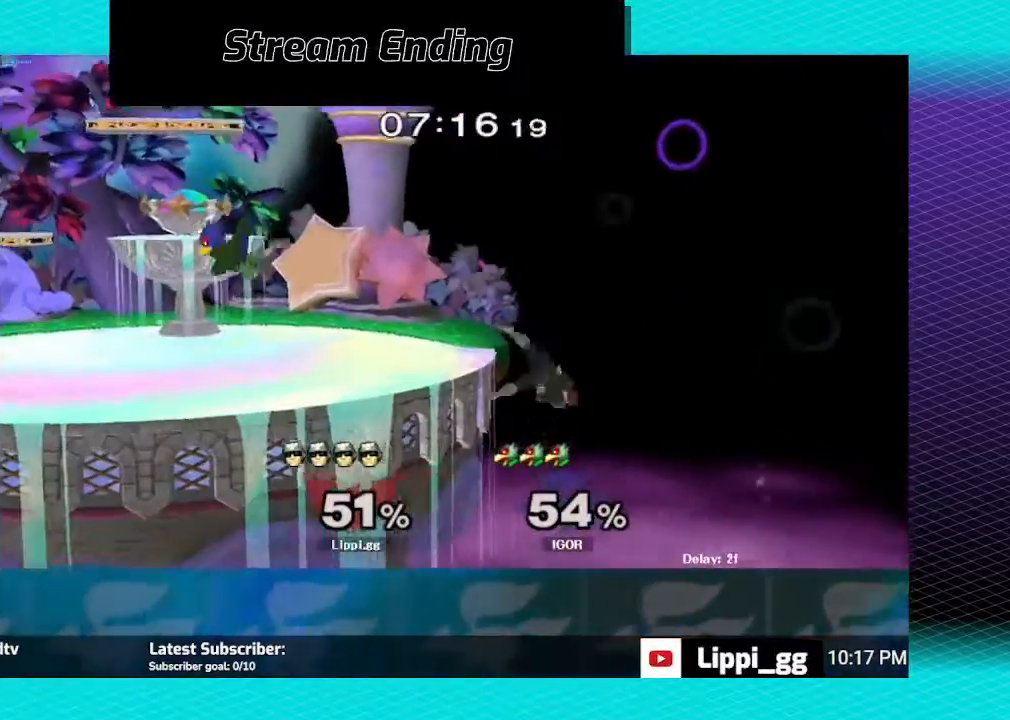
{"buttons": ["B"], "left_stick": "up-left", "right_stick": "center", "events": [[67, "Y", "up"], [100, "left_stick", "up-left"], [200, "B", "down"]]}
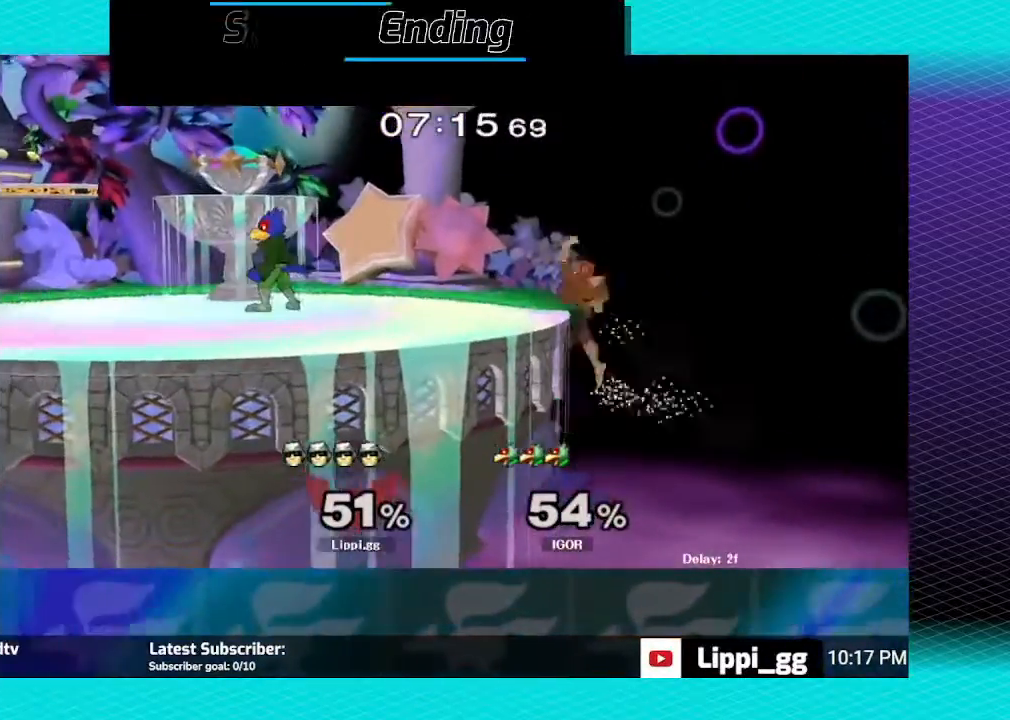
{"buttons": ["B", "R1"], "left_stick": "up-left", "right_stick": "center", "events": [[500, "R1", "down"]]}
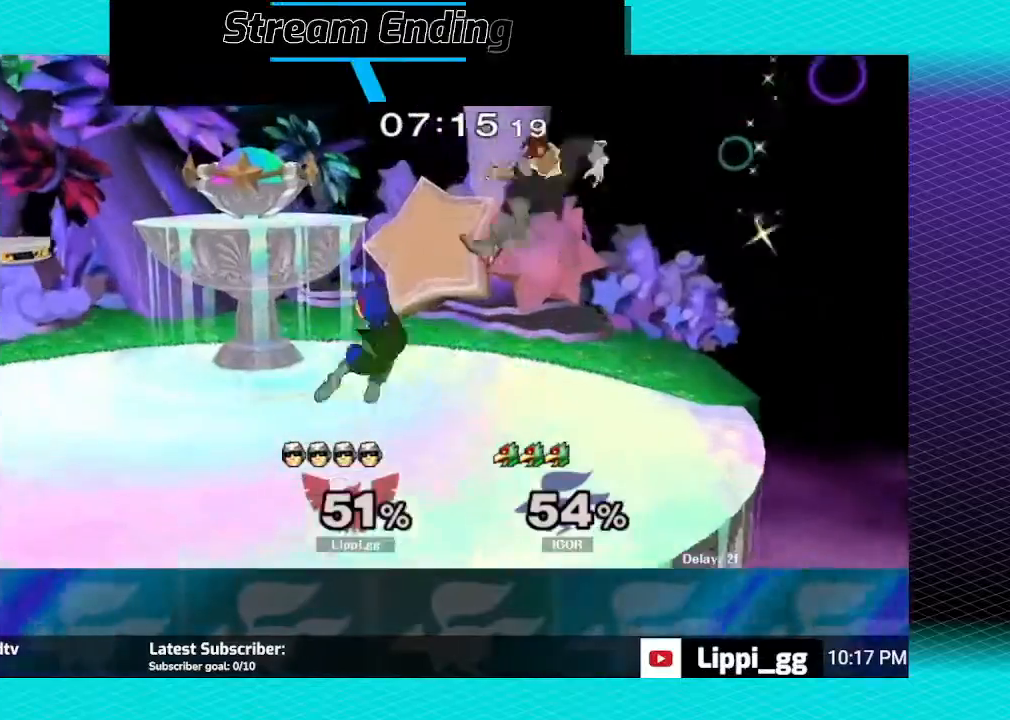
{"buttons": ["R1"], "left_stick": "center", "right_stick": "center", "events": [[34, "B", "up"], [200, "left_stick", "center"], [367, "left_stick", "left"], [501, "left_stick", "center"]]}
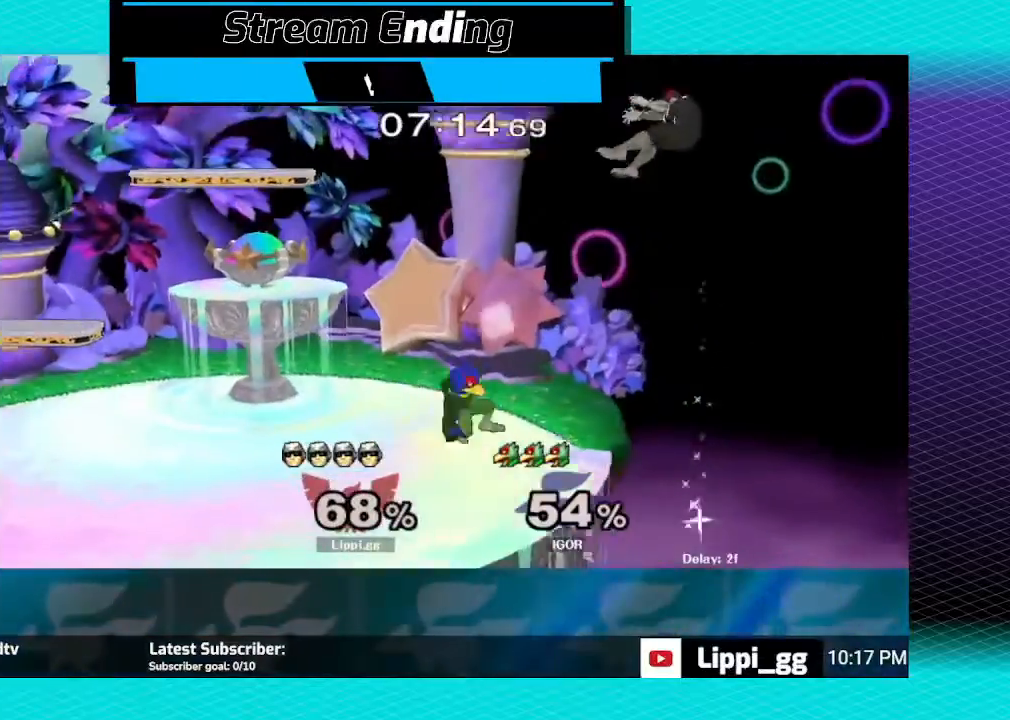
{"buttons": [], "left_stick": "left", "right_stick": "center", "events": [[66, "R1", "up"], [66, "left_stick", "left"]]}
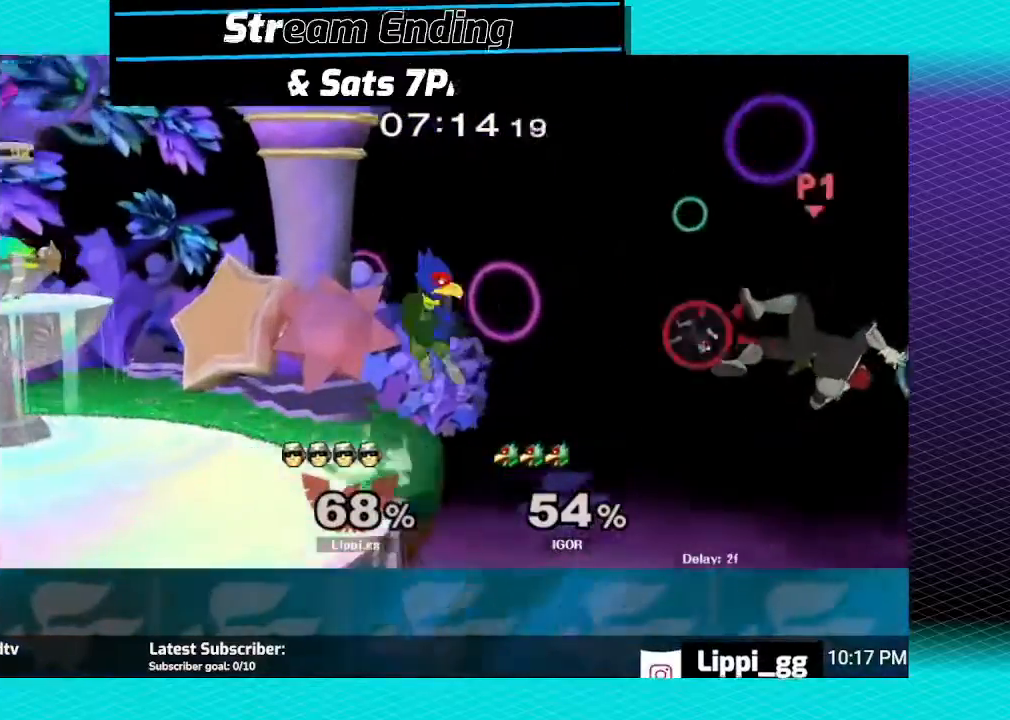
{"buttons": ["B"], "left_stick": "up-left", "right_stick": "center", "events": [[100, "Y", "down"], [100, "left_stick", "up-left"], [134, "Y", "up"], [267, "B", "down"]]}
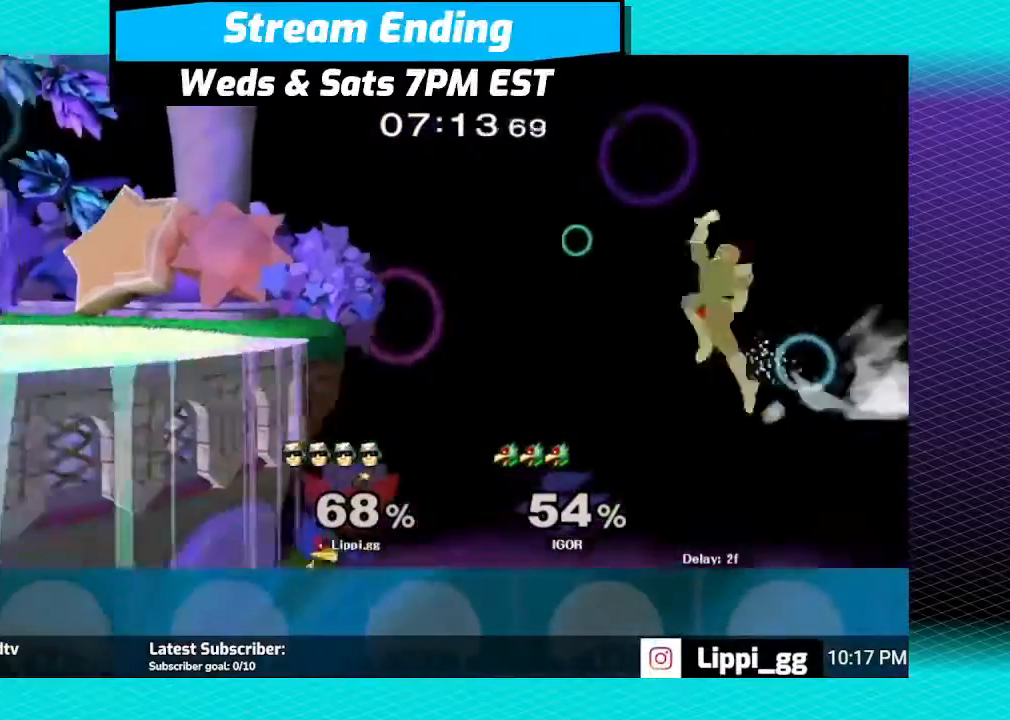
{"buttons": ["B"], "left_stick": "up-left", "right_stick": "center", "events": []}
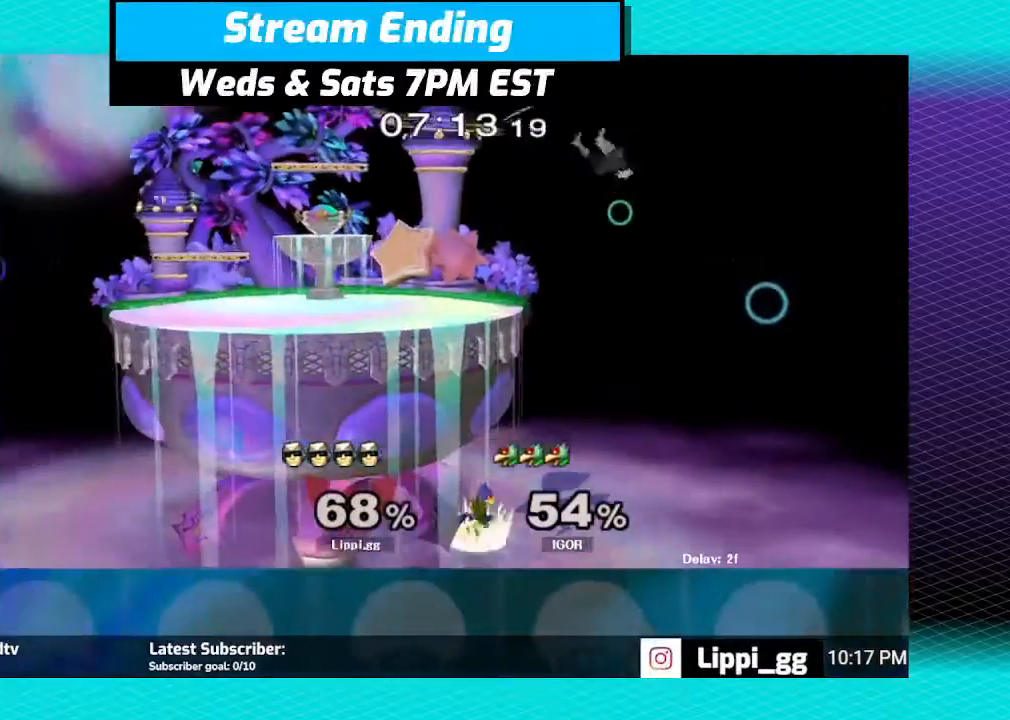
{"buttons": [], "left_stick": "center", "right_stick": "center", "events": [[100, "B", "up"], [167, "left_stick", "left"], [401, "left_stick", "center"]]}
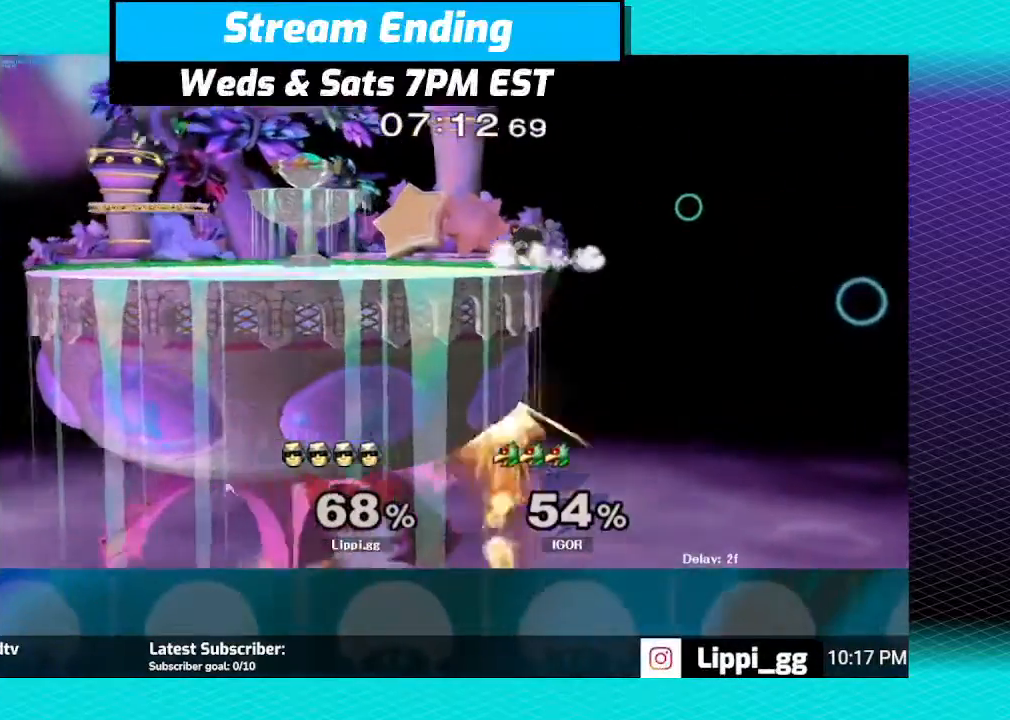
{"buttons": [], "left_stick": "center", "right_stick": "center", "events": []}
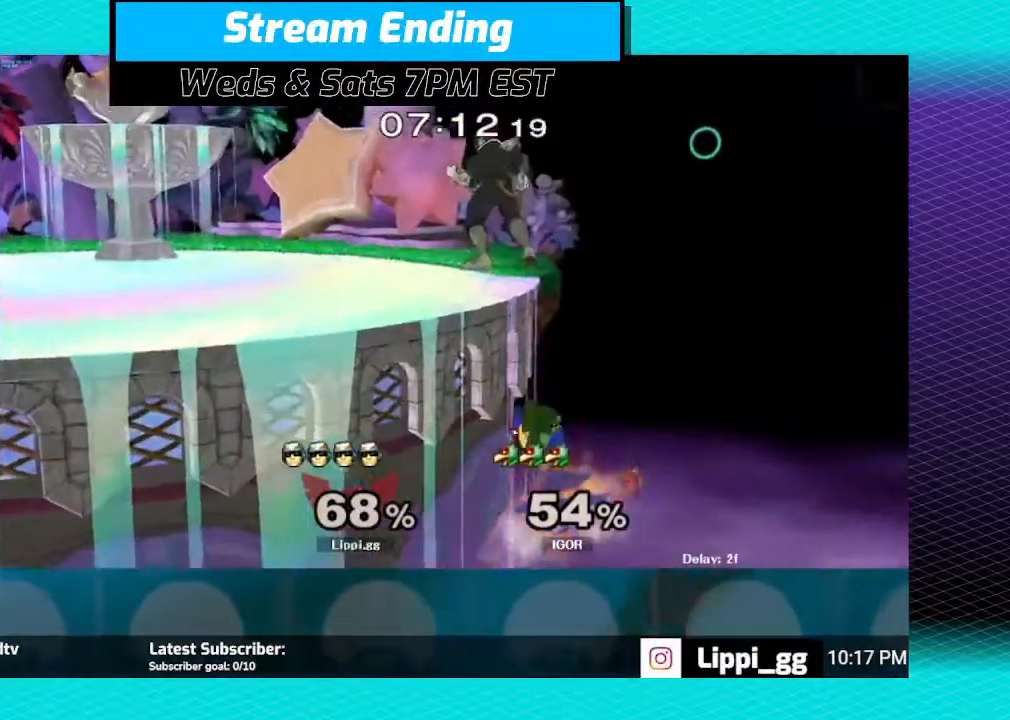
{"buttons": [], "left_stick": "center", "right_stick": "center", "events": [[200, "Y", "down"], [301, "Y", "up"], [401, "Y", "down"], [434, "Y", "up"]]}
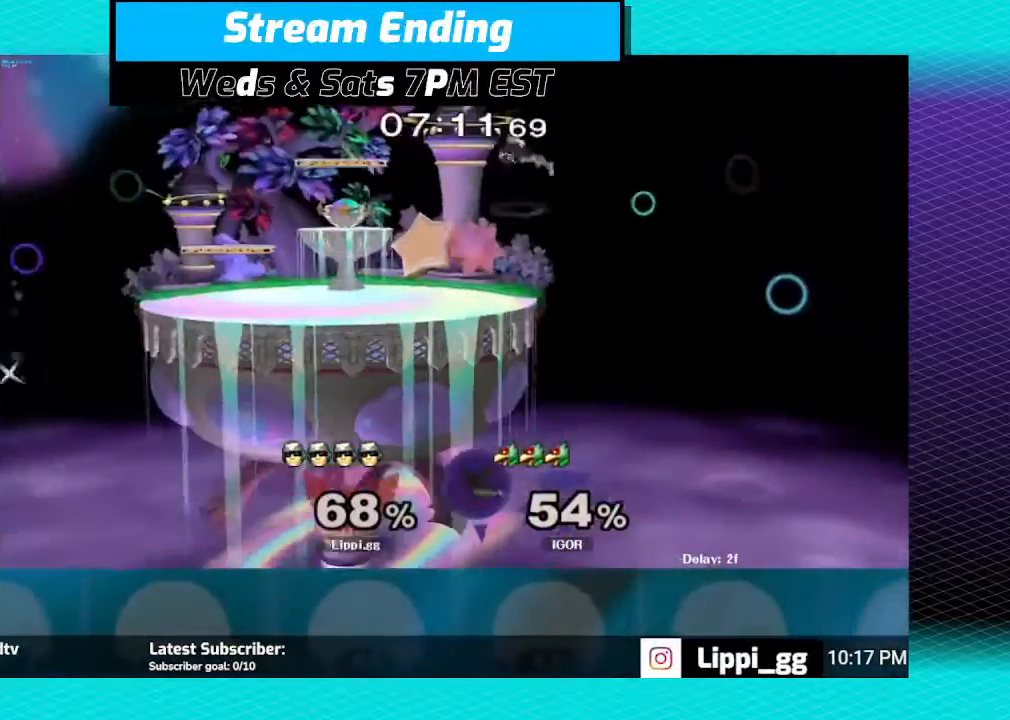
{"buttons": [], "left_stick": "down", "right_stick": "center", "events": [[400, "left_stick", "down"]]}